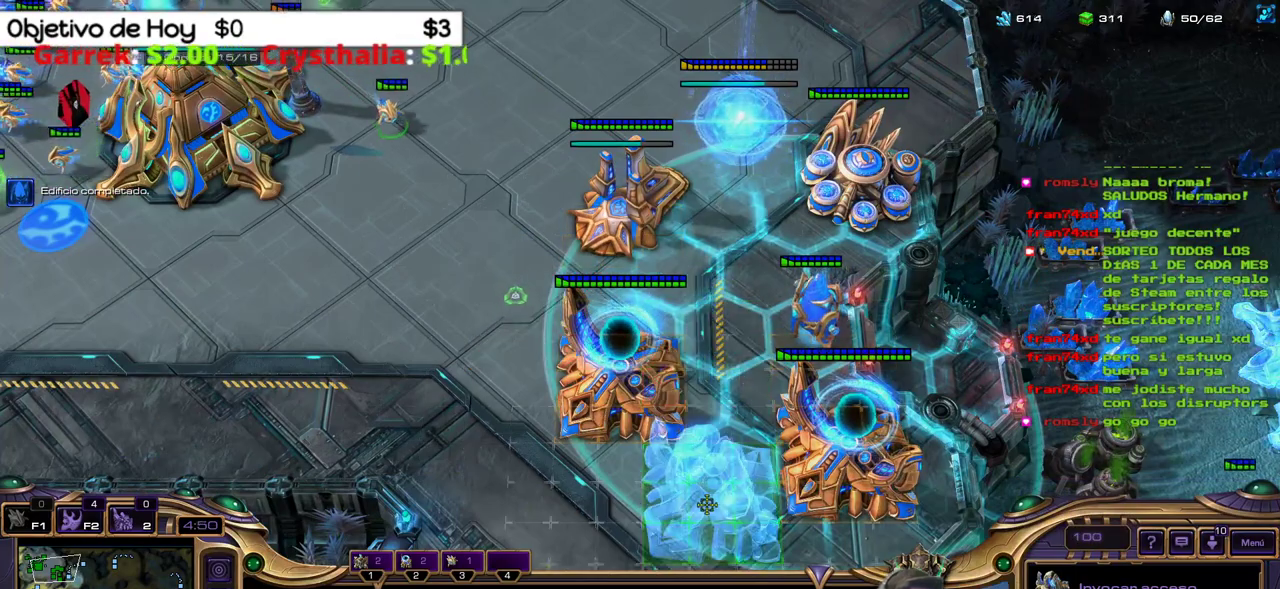
Gameplay with keyboard; each line is a JSON object with the keys held at the frame after it. "events" lists presses ("down") and releases ("up") of ".", "/", "0", "1", "2", "3", "4", "5", "6", "7", "8", "9", "a", "alt_l", "alt_r", "b", "backslash", "backspace", "c", "caps_lock", "comma", "ctrl_l", "ctrl_r", "d", "e", "equals", "f", "g", "h", "i", "j", "k", "l", "lbracket", "m", "minus", "n", "o", "p", "q", "quote", "r", "rbracket", "return", "s", "semicolon", "shift_l", "shift_r", "space", "super_l", "super_r", "t", "tab", "tilde", "u", "v", "w", "x", "y" and "z" between this image and that frame as [ms after this image, input, new state], when the widget could be followed in between. No other keys are recorded. Mouse input is not recorded.
{"keys": ["shift_l"], "events": []}
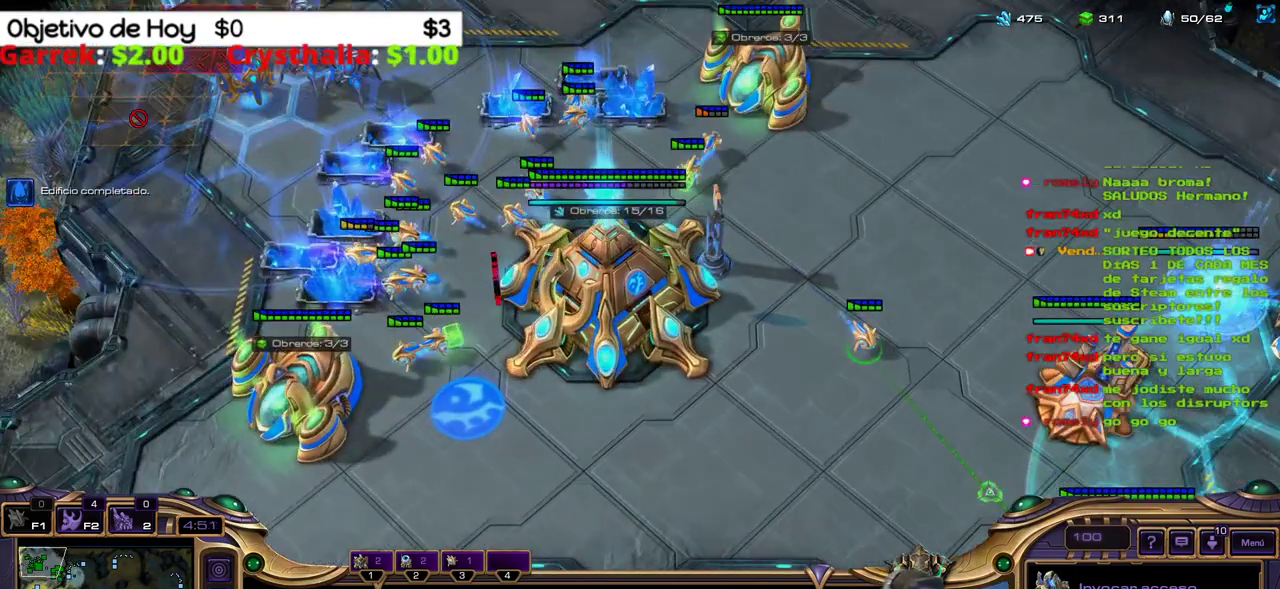
{"keys": ["b", "shift_l"], "events": [[483, "b", "down"]]}
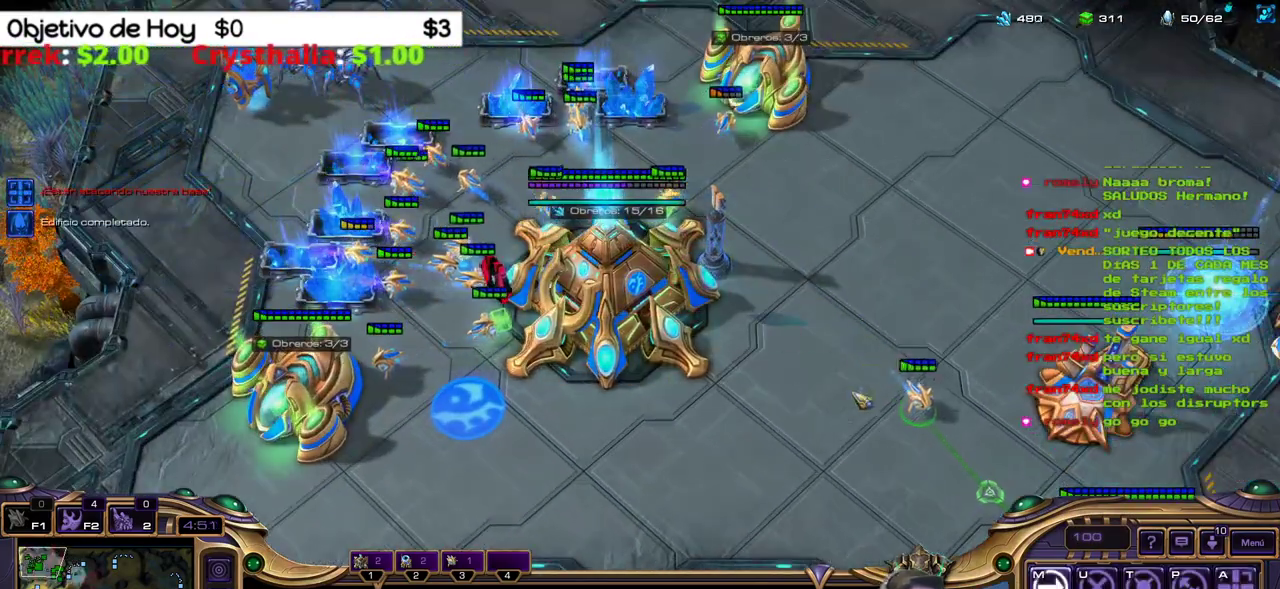
{"keys": ["shift_l"], "events": [[33, "e", "down"], [83, "b", "up"], [233, "e", "up"]]}
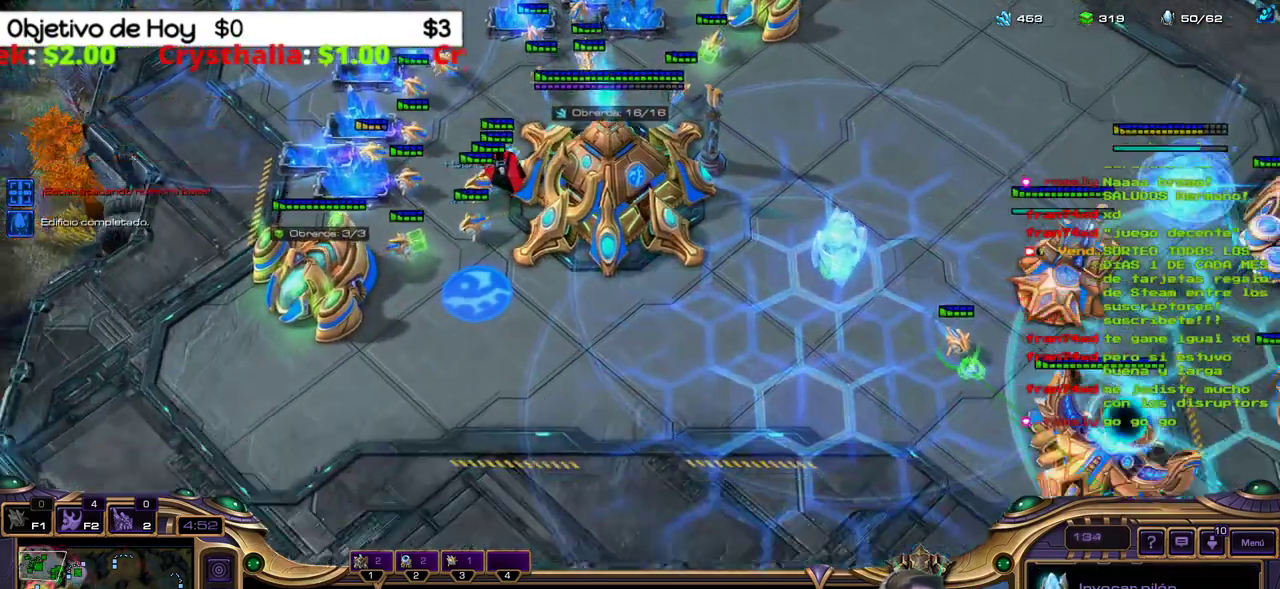
{"keys": ["shift_l"], "events": []}
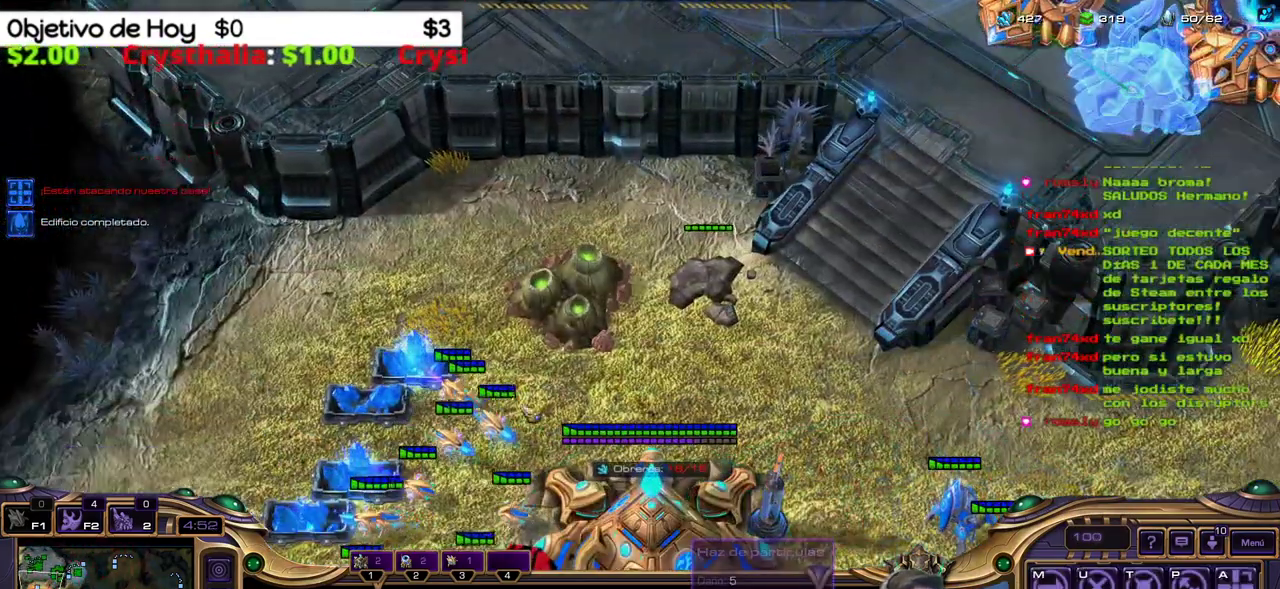
{"keys": ["shift_l"], "events": []}
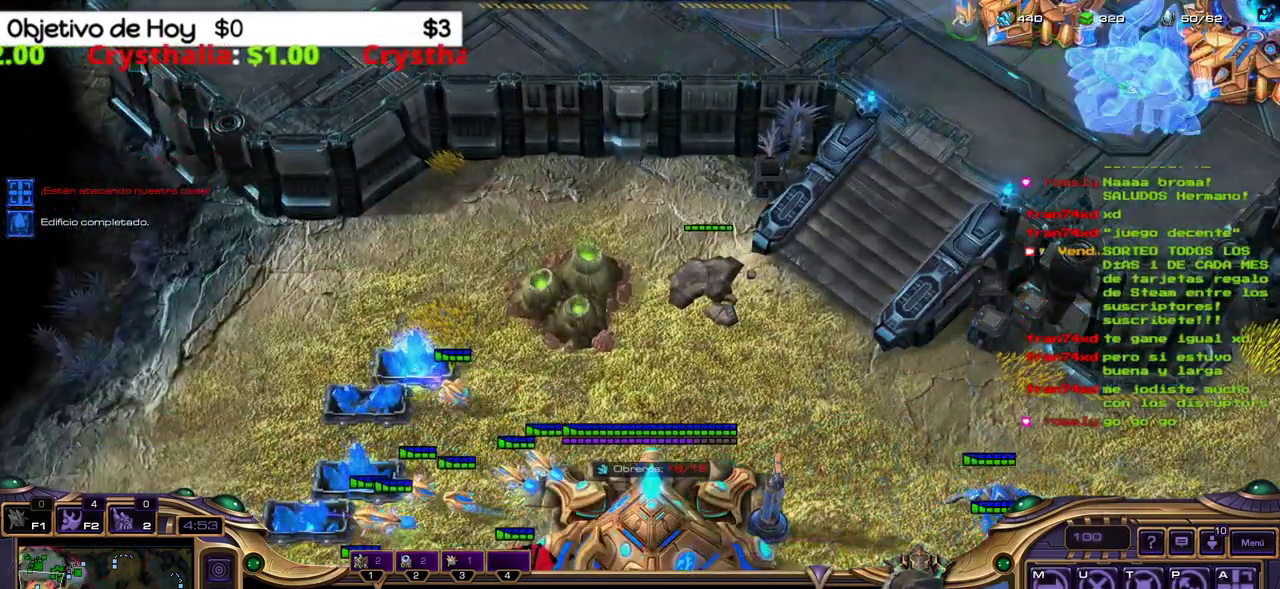
{"keys": [], "events": [[83, "shift_l", "up"]]}
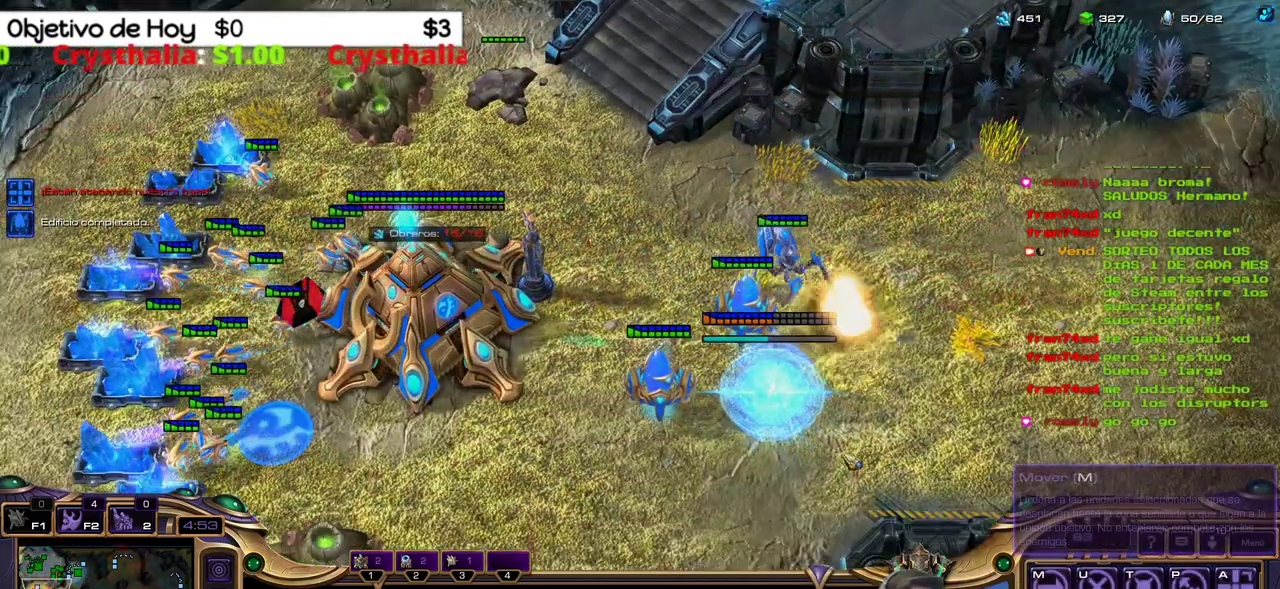
{"keys": [], "events": []}
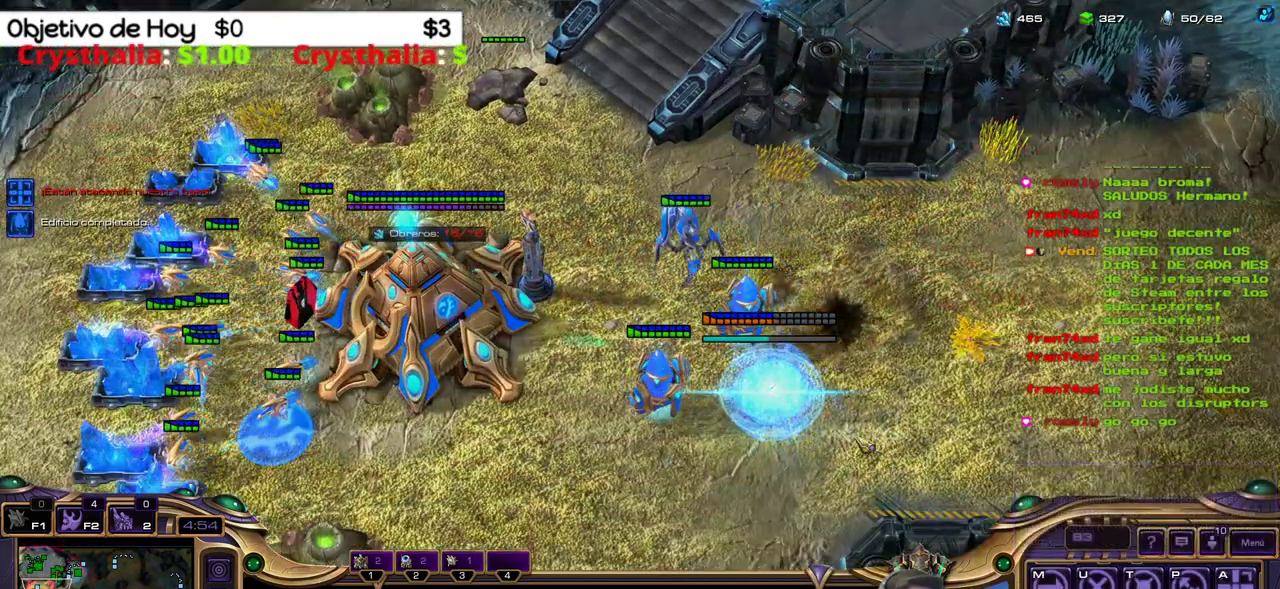
{"keys": [], "events": []}
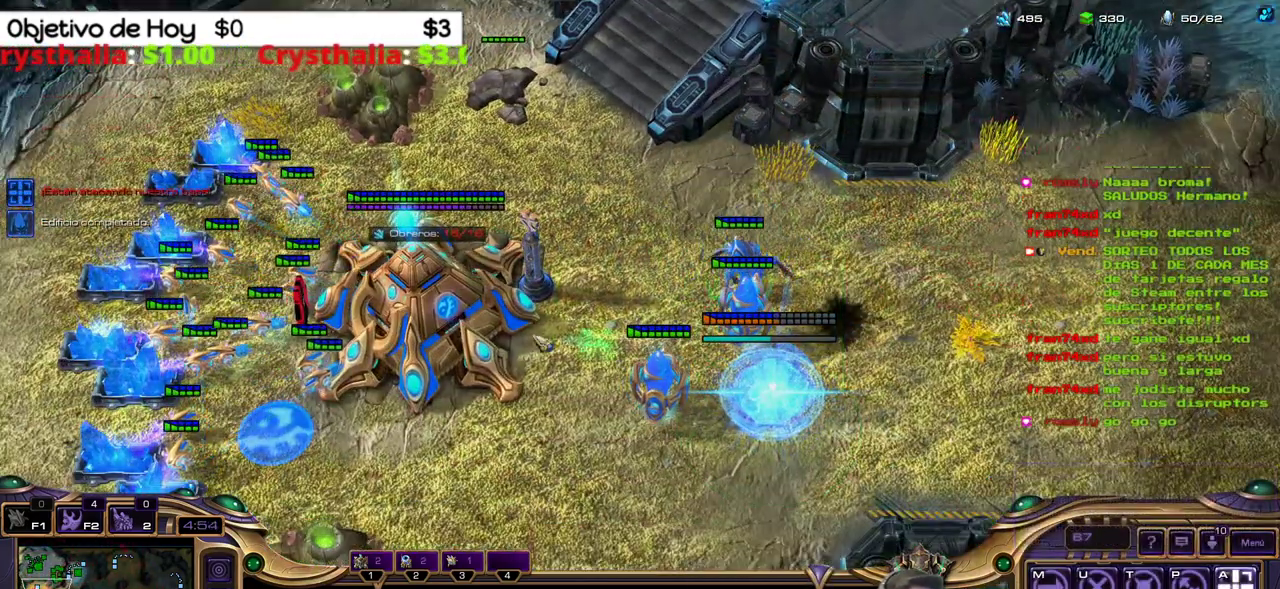
{"keys": [], "events": []}
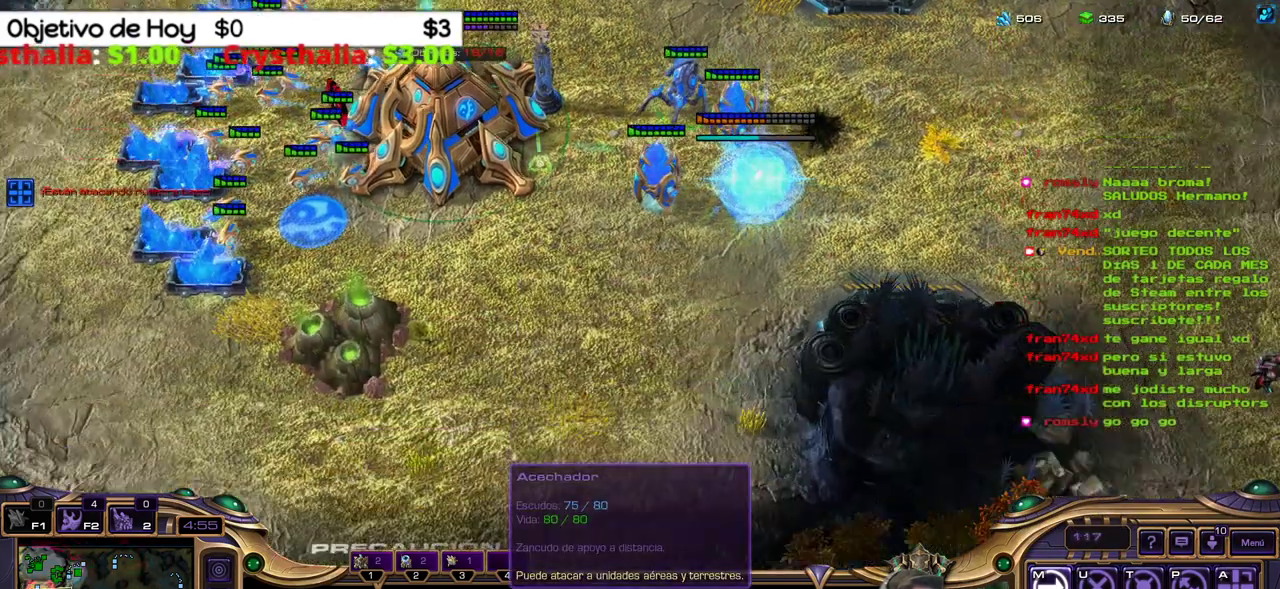
{"keys": [], "events": []}
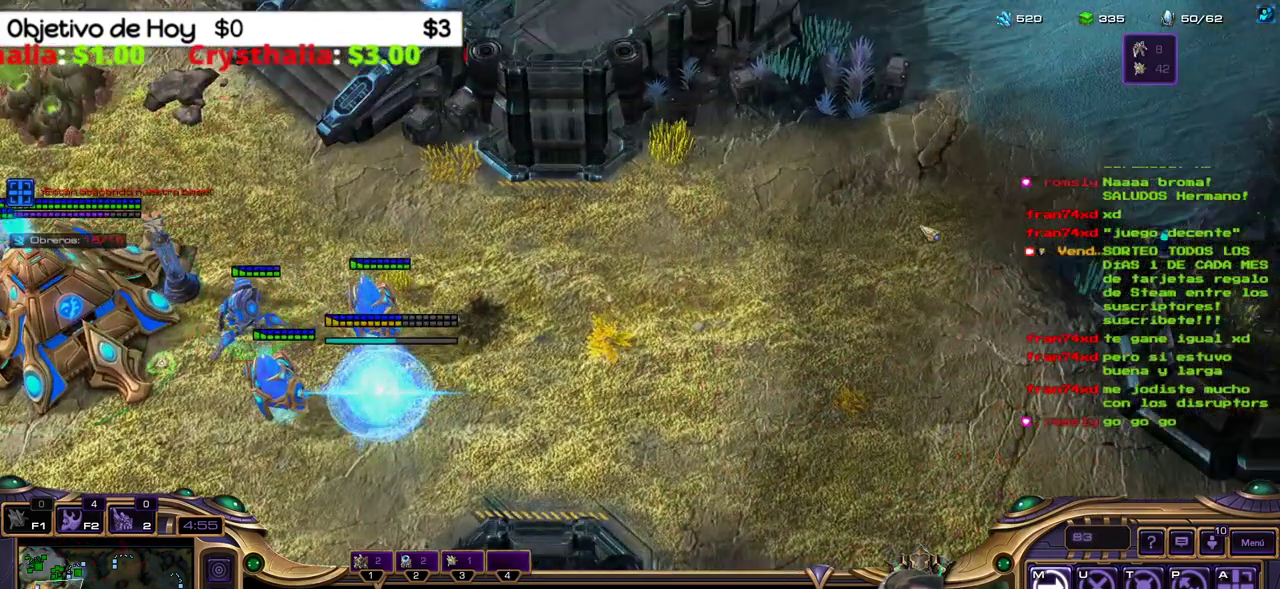
{"keys": [], "events": []}
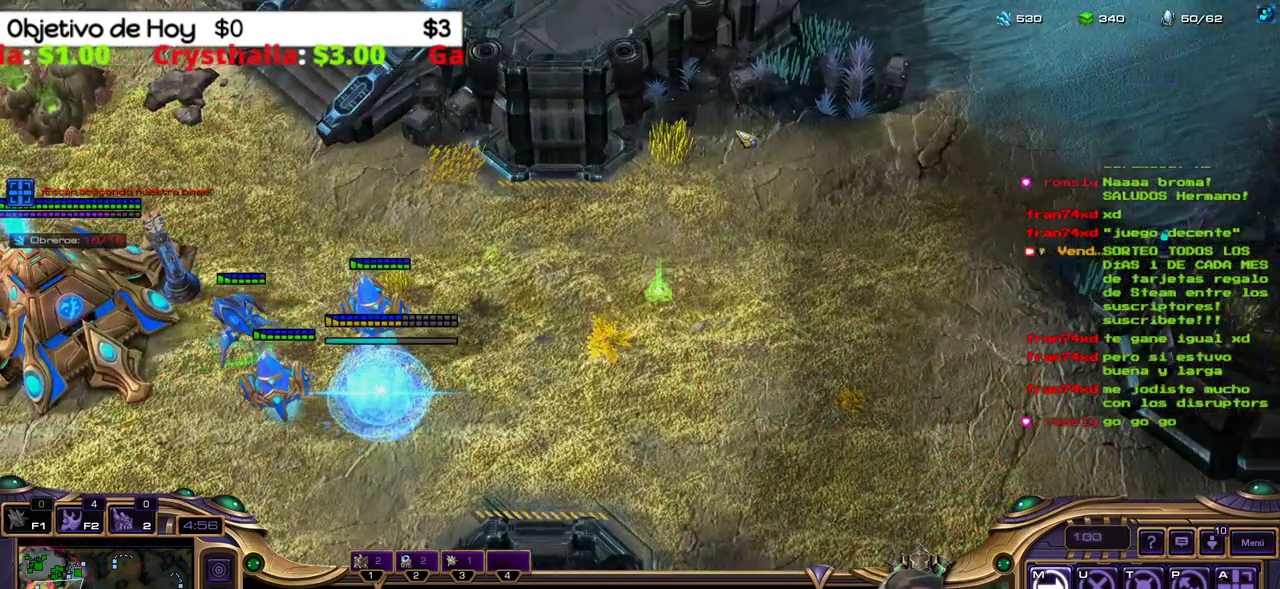
{"keys": [], "events": []}
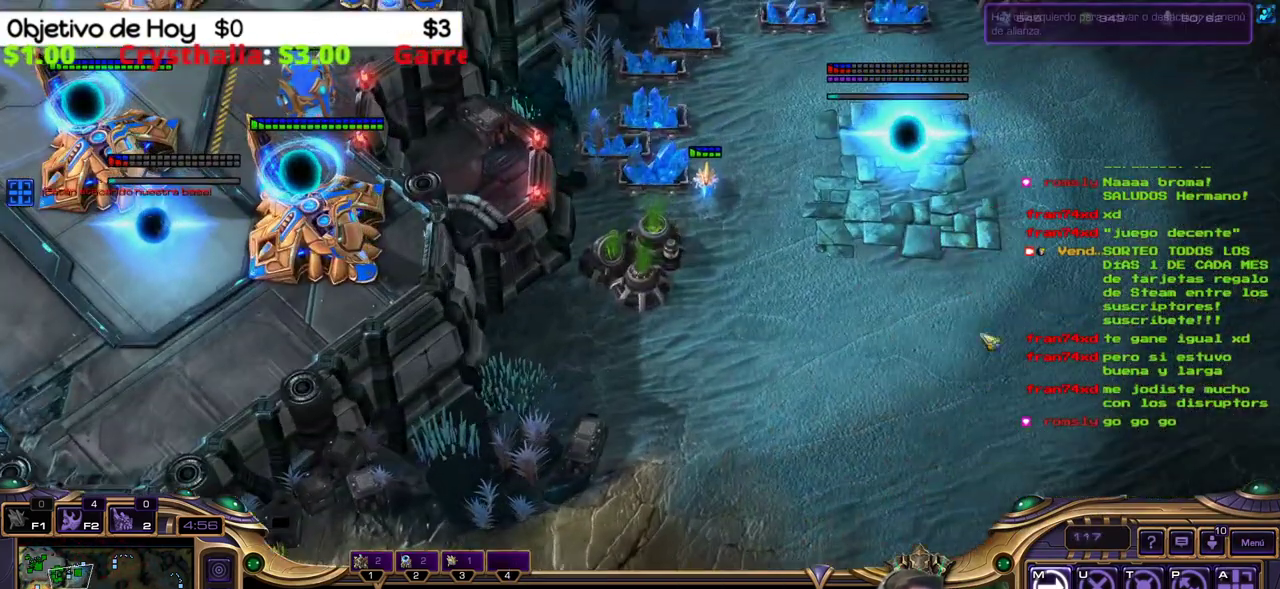
{"keys": [], "events": []}
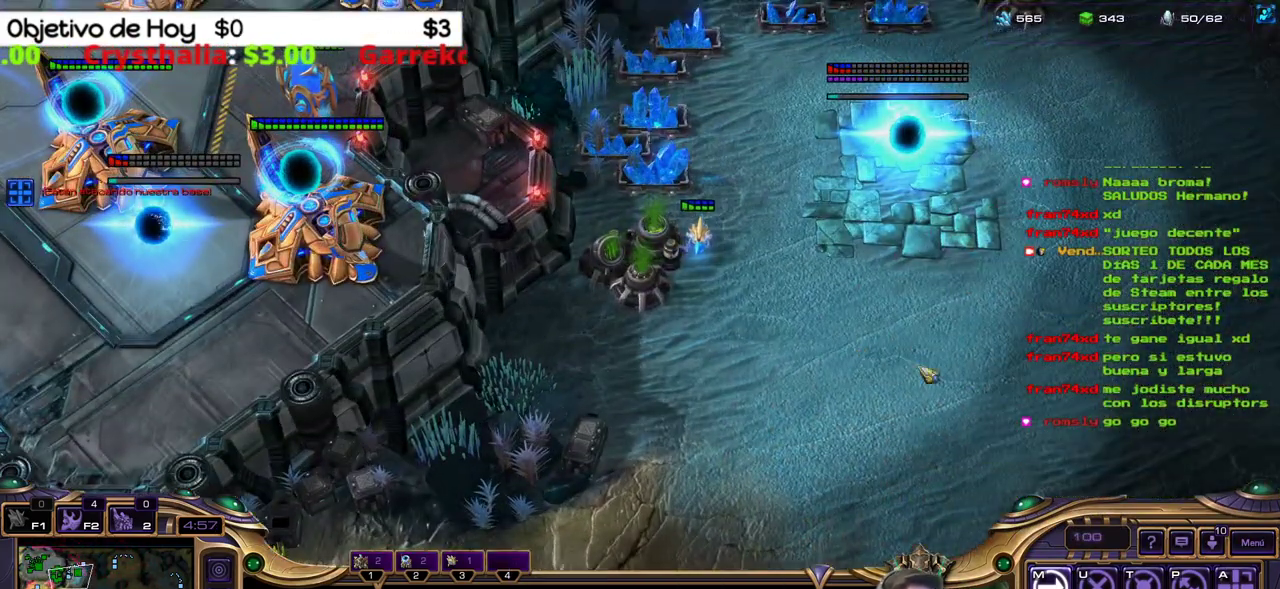
{"keys": ["shift_l"], "events": [[200, "1", "down"], [300, "1", "up"], [400, "shift_l", "down"]]}
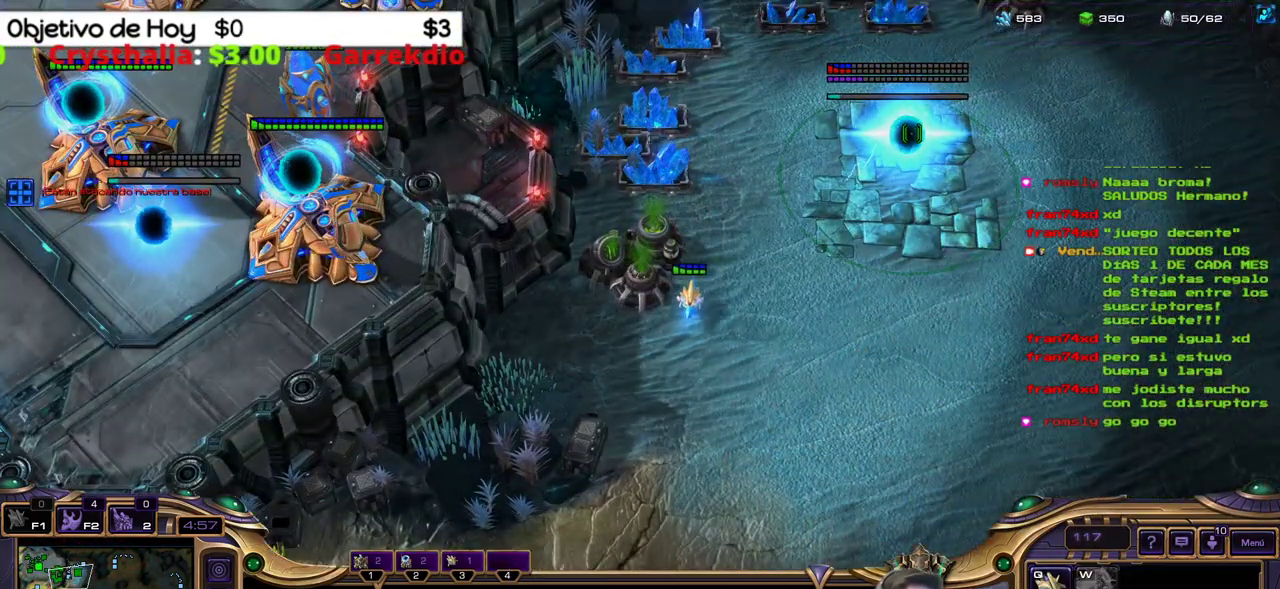
{"keys": ["ctrl_l"], "events": [[183, "shift_l", "up"], [267, "ctrl_l", "down"]]}
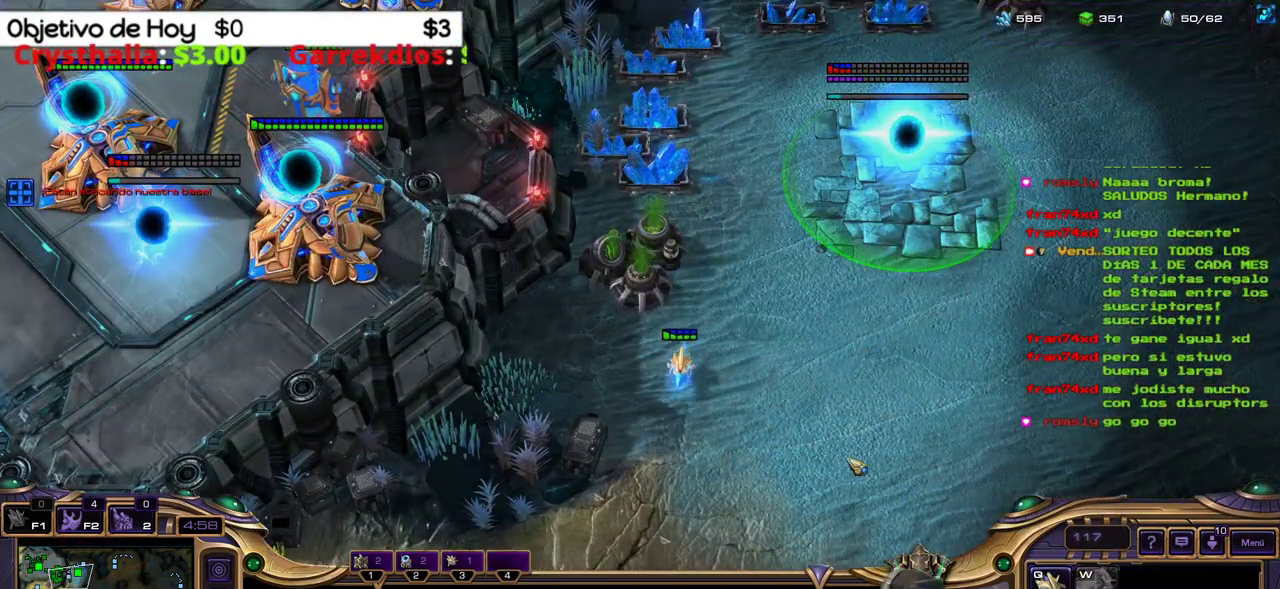
{"keys": [], "events": [[117, "1", "down"], [233, "ctrl_l", "up"], [283, "1", "up"]]}
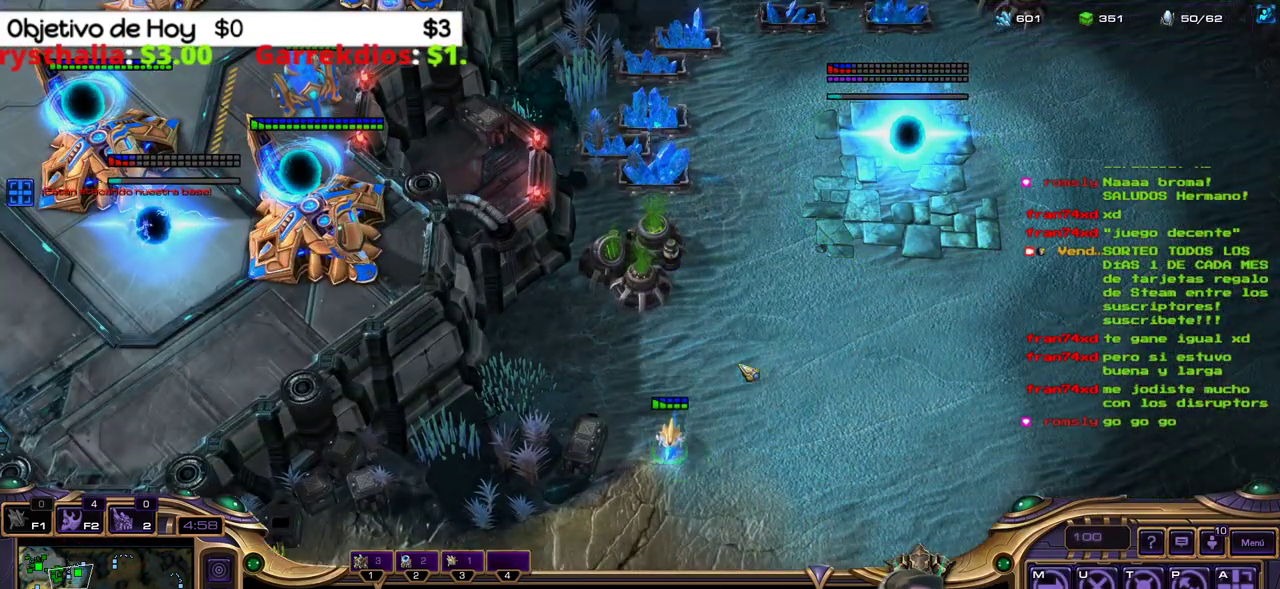
{"keys": ["shift_l"], "events": [[217, "b", "down"], [217, "shift_l", "down"], [267, "e", "down"], [350, "b", "up"], [400, "e", "up"]]}
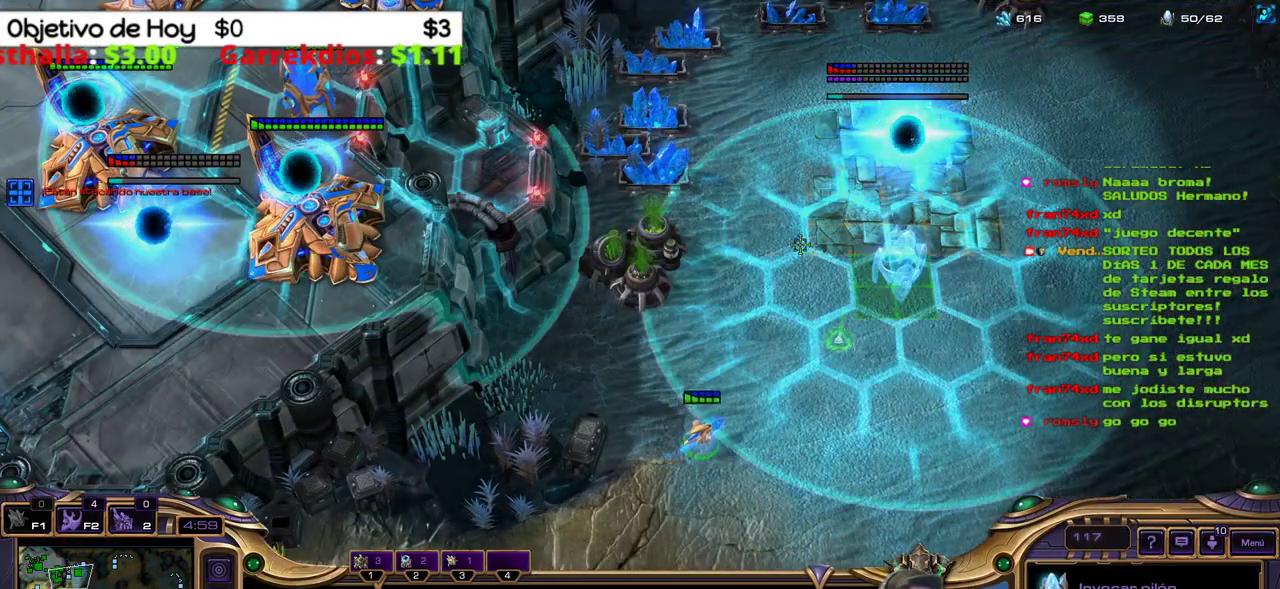
{"keys": ["shift_l"], "events": []}
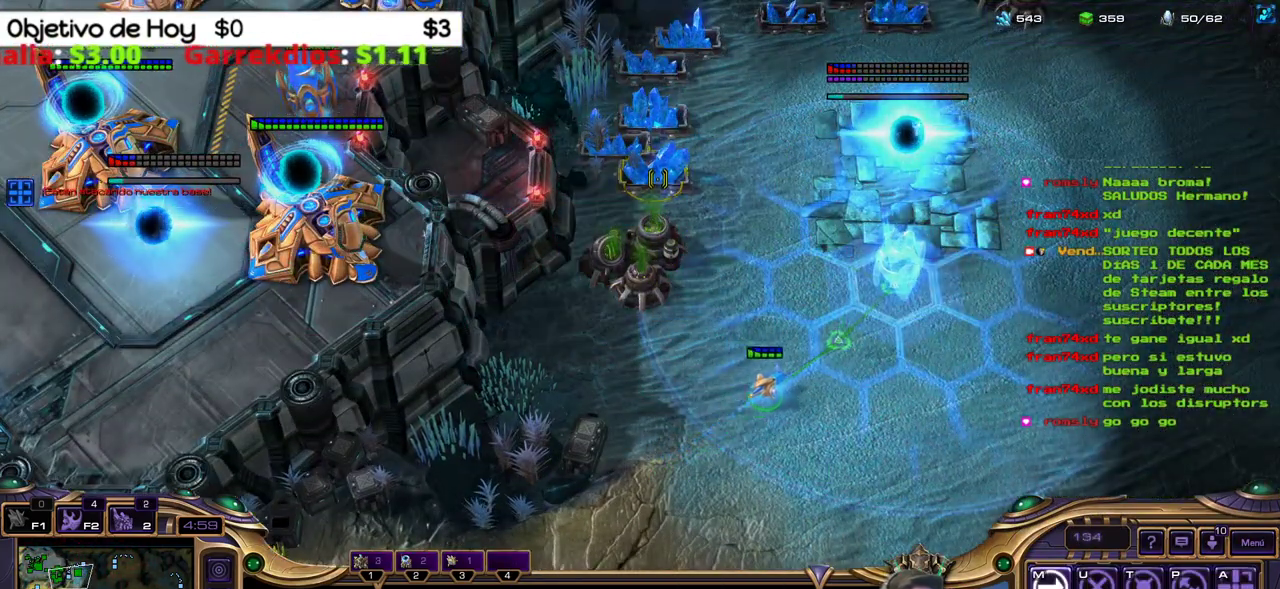
{"keys": ["2"], "events": [[50, "shift_l", "up"], [150, "2", "down"], [200, "1", "down"], [283, "2", "up"], [433, "1", "up"], [433, "2", "down"]]}
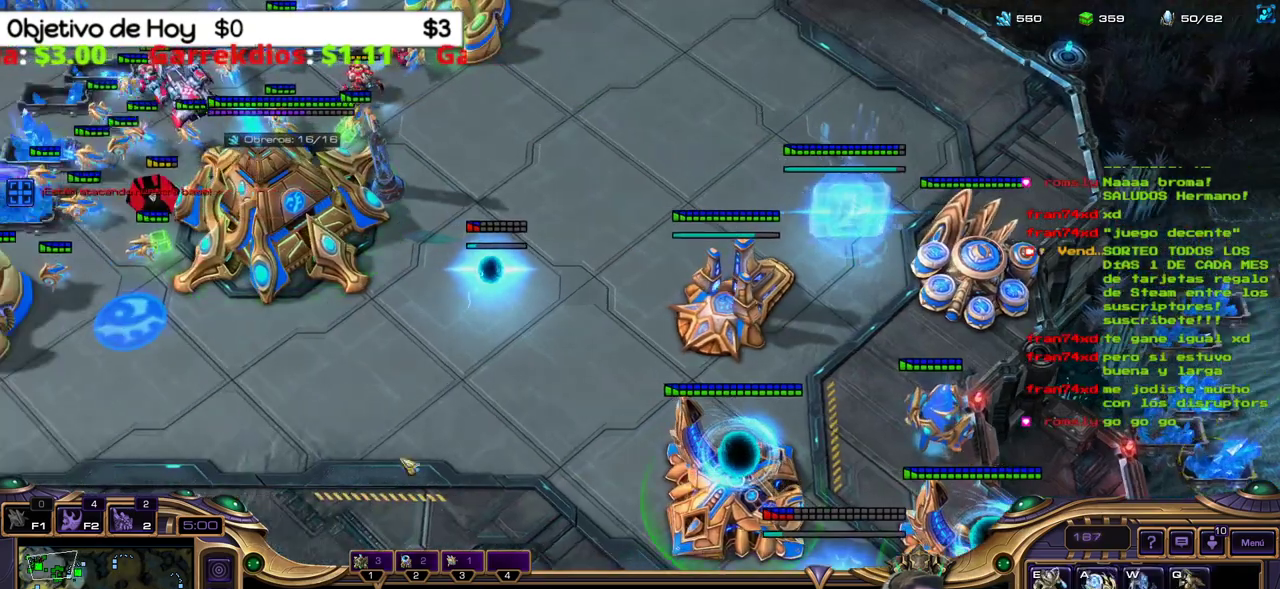
{"keys": ["shift_l"], "events": [[67, "2", "up"], [317, "shift_l", "down"]]}
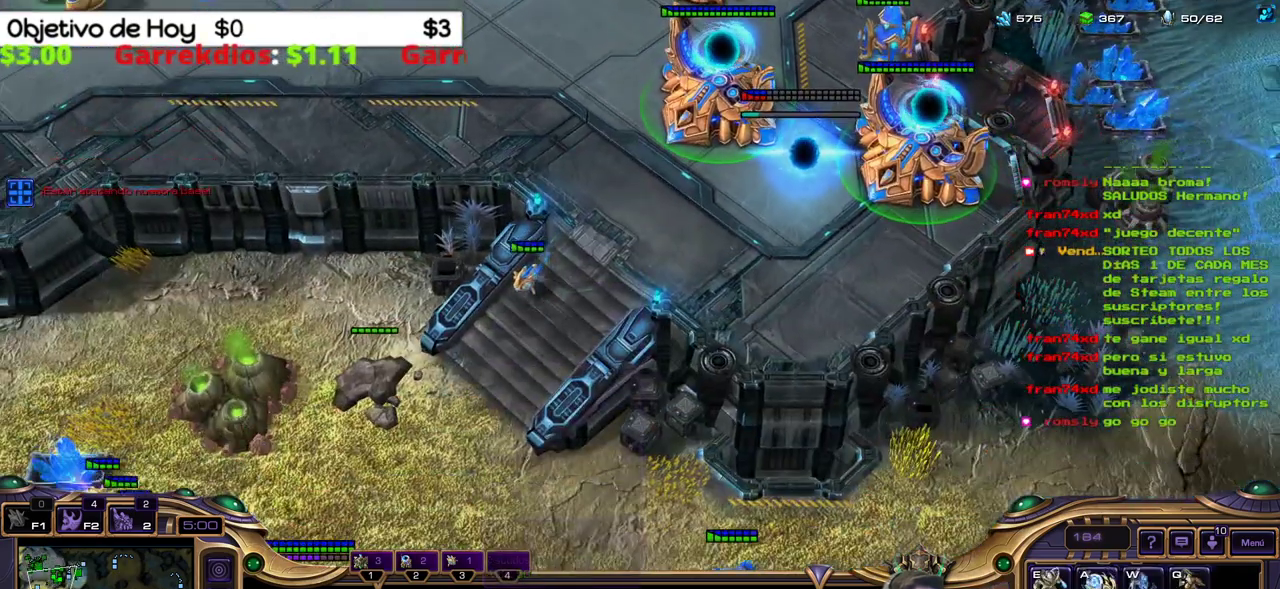
{"keys": ["shift_l"], "events": [[267, "w", "down"], [467, "w", "up"]]}
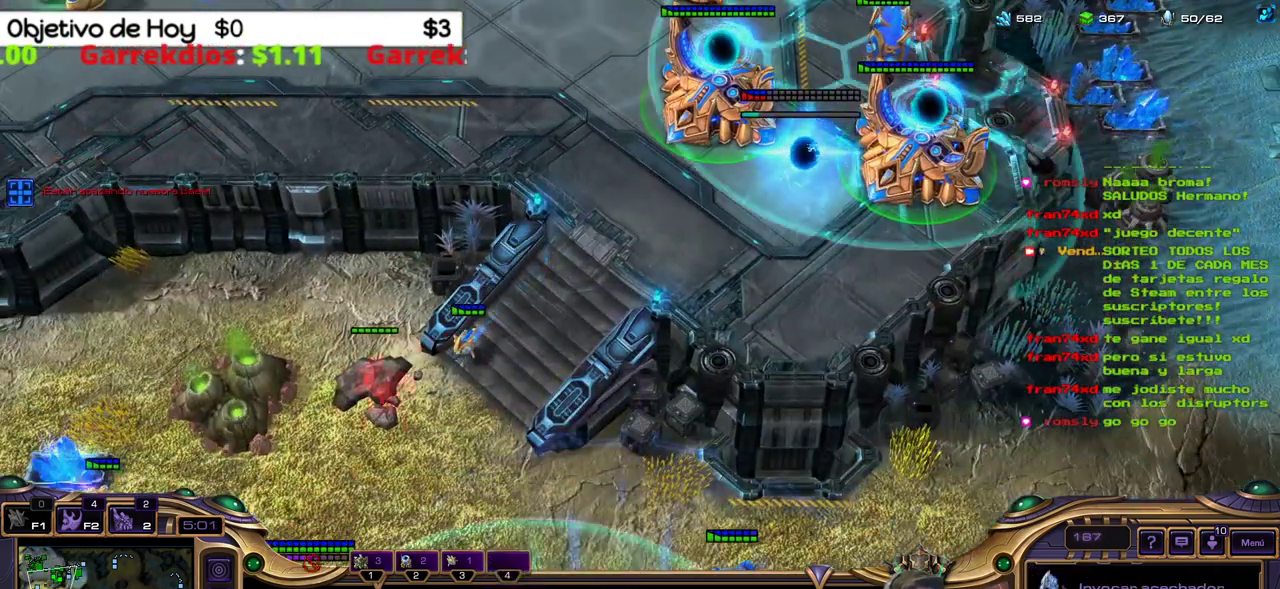
{"keys": ["shift_l"], "events": []}
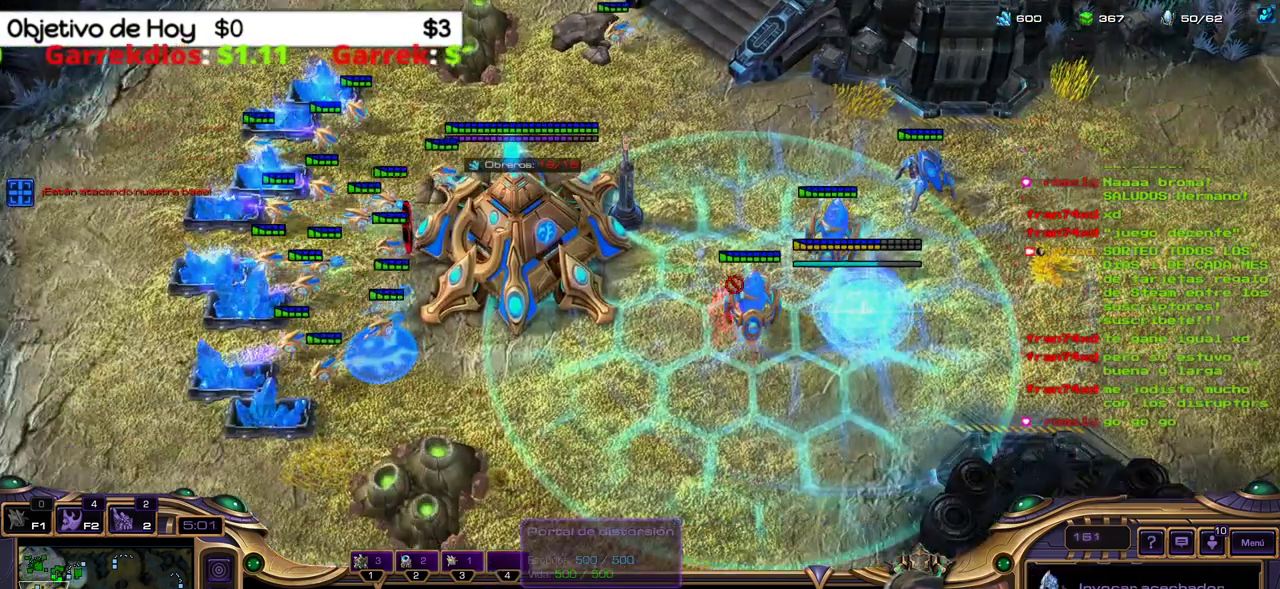
{"keys": ["shift_l"], "events": []}
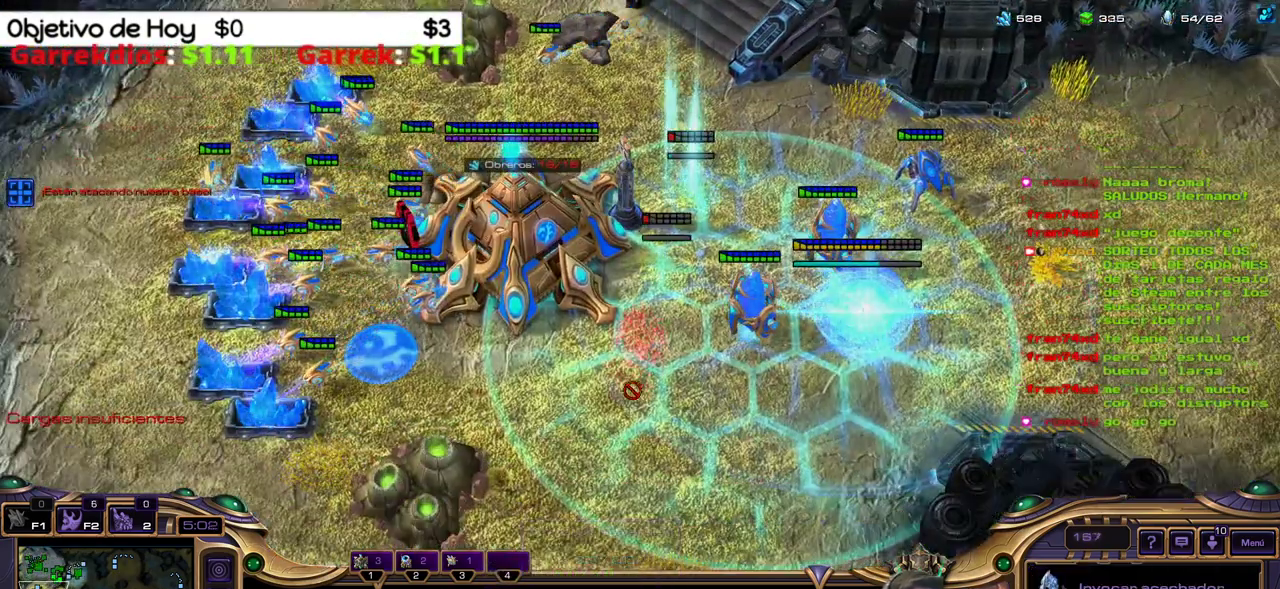
{"keys": ["2"], "events": [[383, "shift_l", "up"], [500, "2", "down"]]}
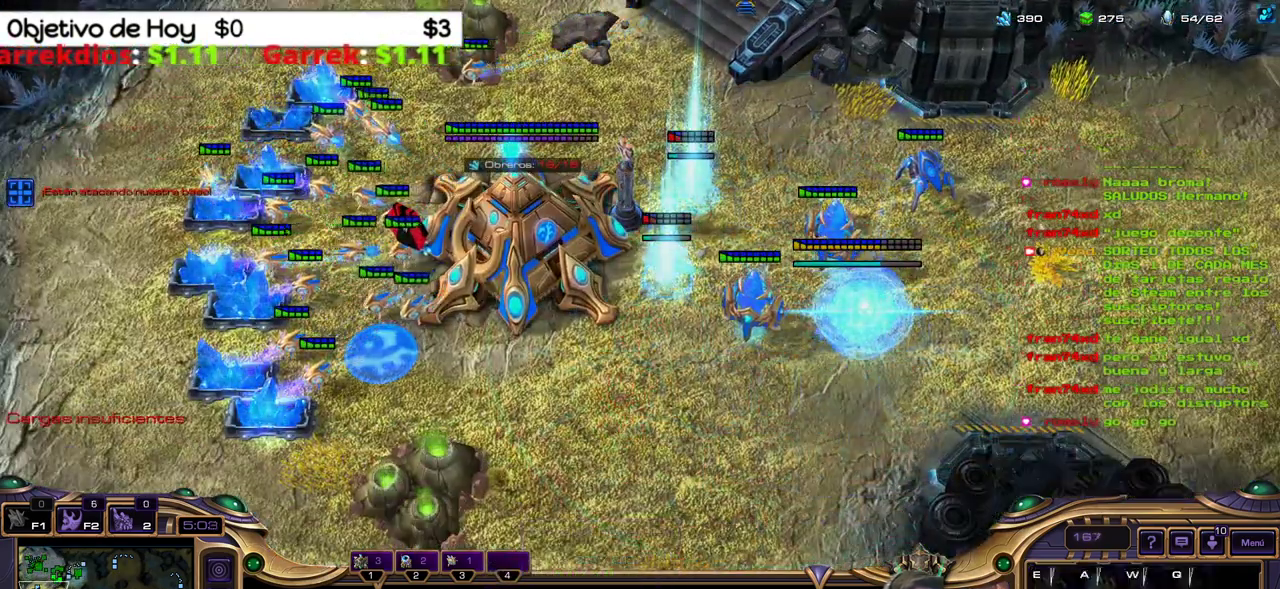
{"keys": [], "events": [[50, "1", "down"], [50, "3", "down"], [150, "2", "up"], [150, "3", "up"], [233, "1", "up"], [333, "1", "down"], [433, "1", "up"]]}
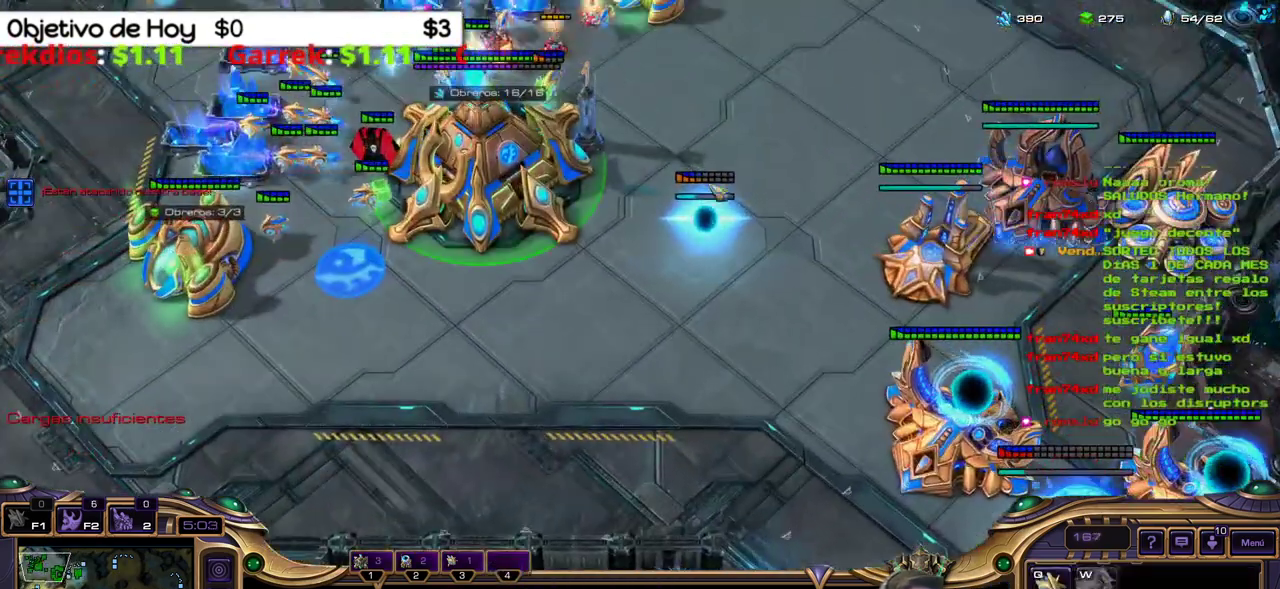
{"keys": [], "events": [[67, "q", "down"], [167, "2", "down"], [217, "q", "up"], [250, "3", "down"], [300, "1", "down"], [350, "3", "up"], [400, "2", "up"], [500, "1", "up"]]}
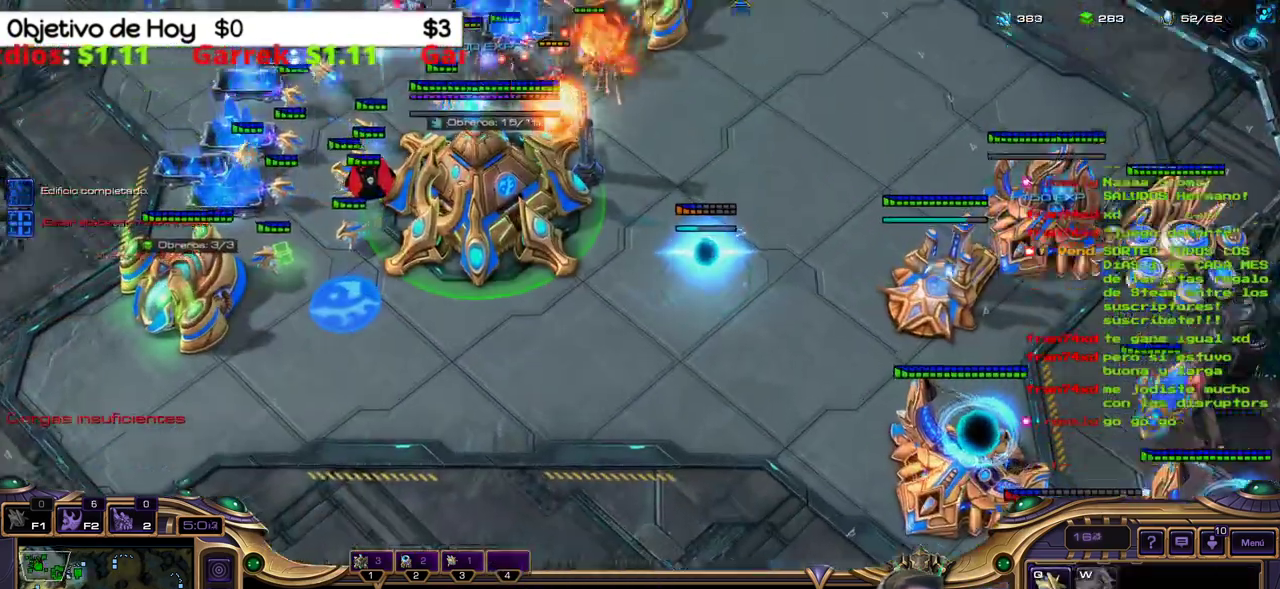
{"keys": [], "events": []}
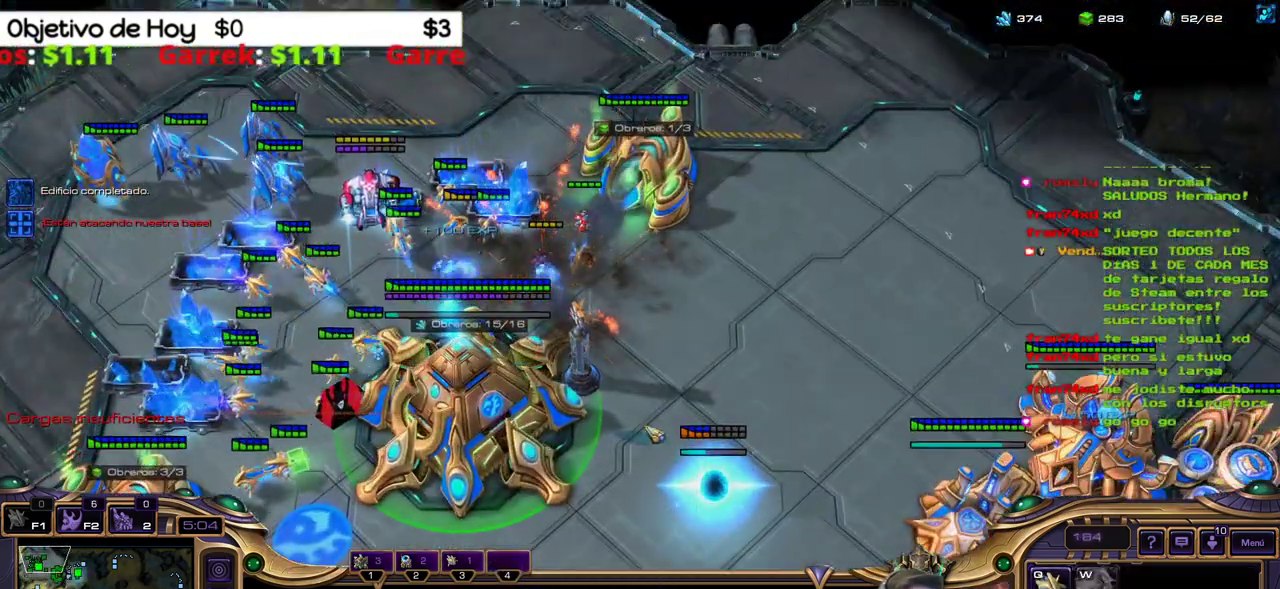
{"keys": [], "events": []}
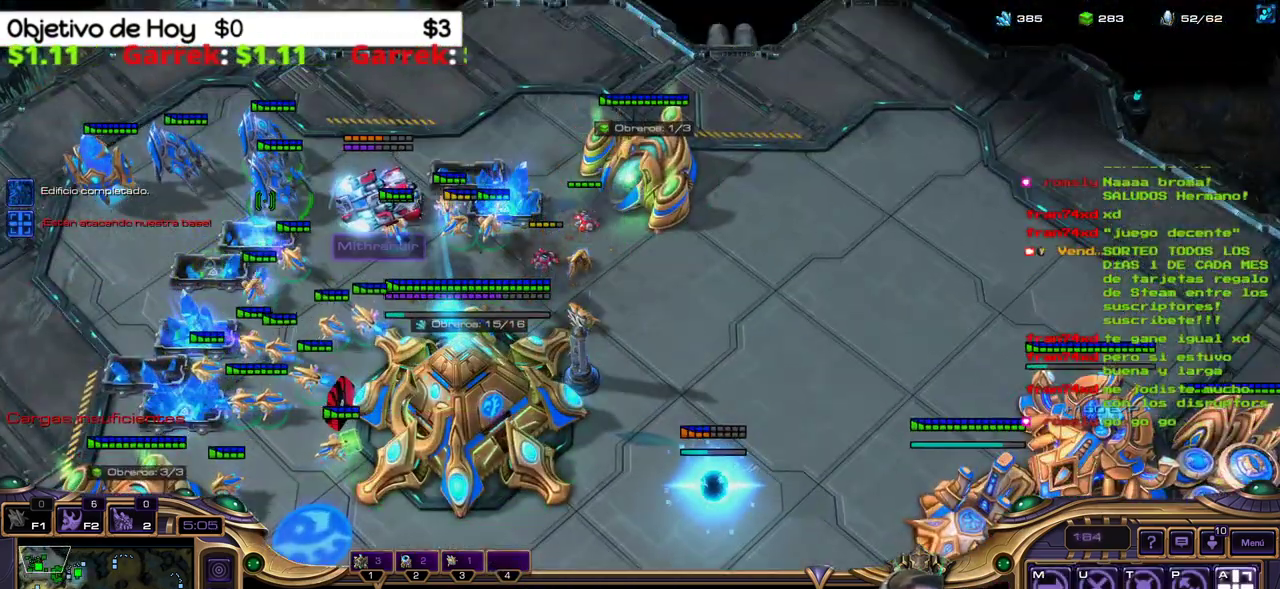
{"keys": [], "events": []}